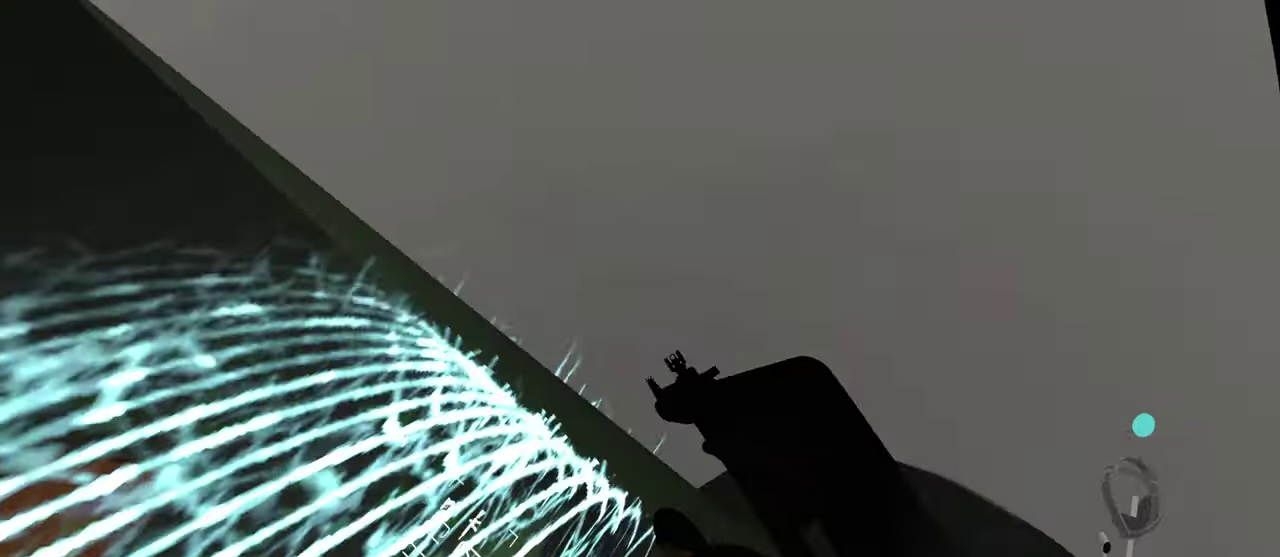
Gameplay with a controller; each line is a JSON object with the inputs held at the frame after it. "events" lists button and stick changes between this image and that frame as [ms after this image, input, new state], when the widget could be followed in between. This overlay highlights the sticks when they move; stick clicks (L3 R3) are not distinguishable. Not read: A L3 R1 R3 X.
{"buttons": [], "left_stick": "right", "right_stick": "center", "events": [[50, "left_stick", "right"], [184, "left_stick", "center"], [484, "left_stick", "right"]]}
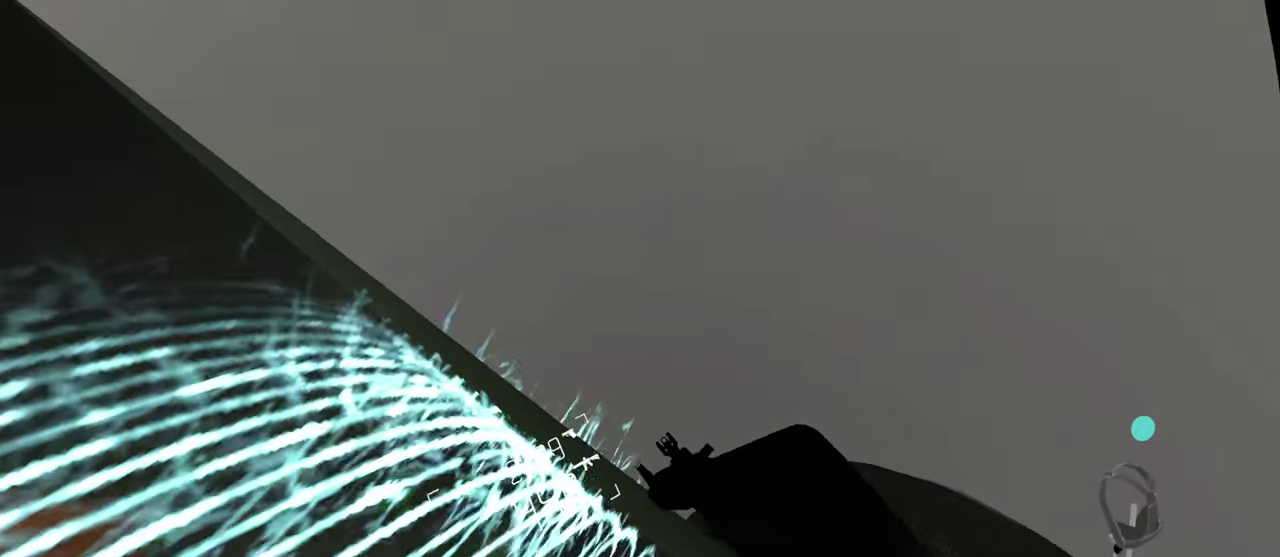
{"buttons": ["L2"], "left_stick": "center", "right_stick": "center", "events": [[184, "left_stick", "center"], [500, "L2", "down"]]}
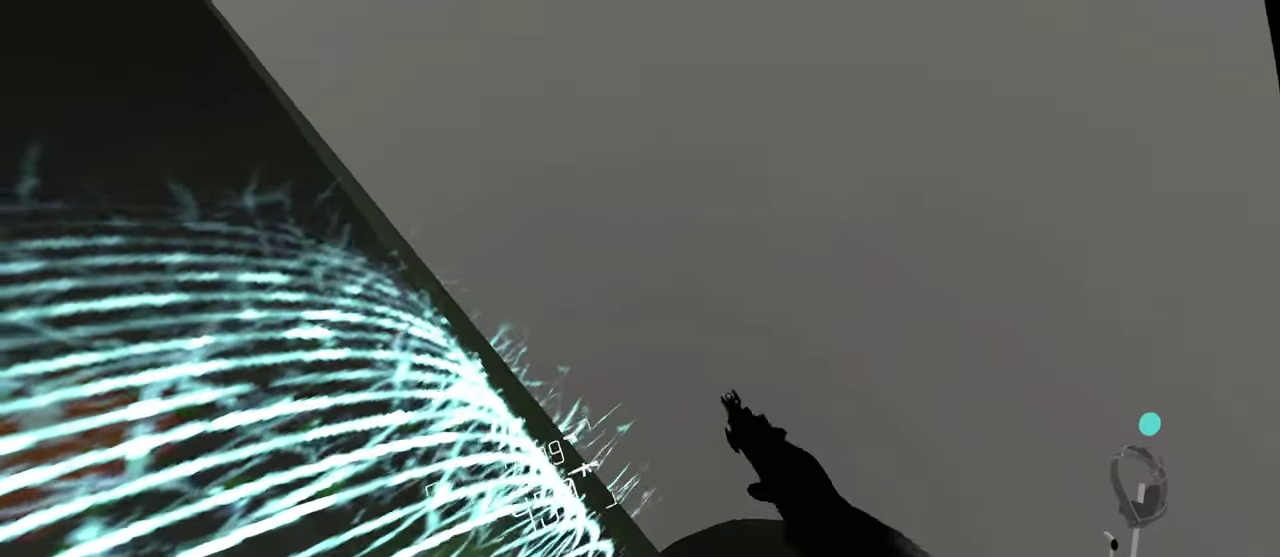
{"buttons": [], "left_stick": "center", "right_stick": "center", "events": [[384, "L2", "up"]]}
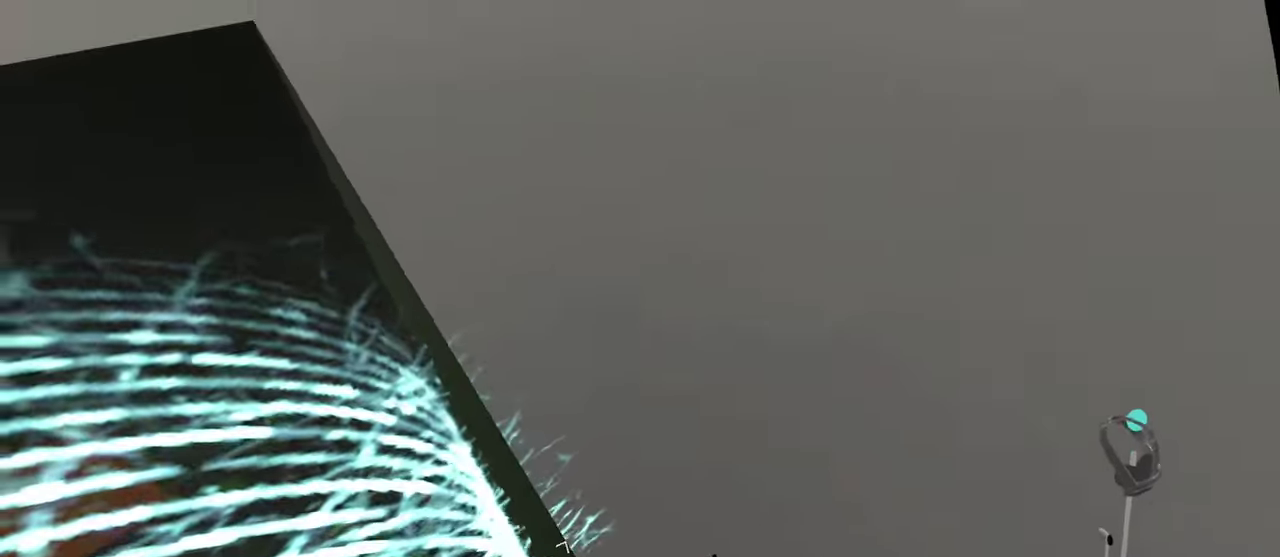
{"buttons": ["L2"], "left_stick": "center", "right_stick": "center", "events": [[34, "L2", "down"]]}
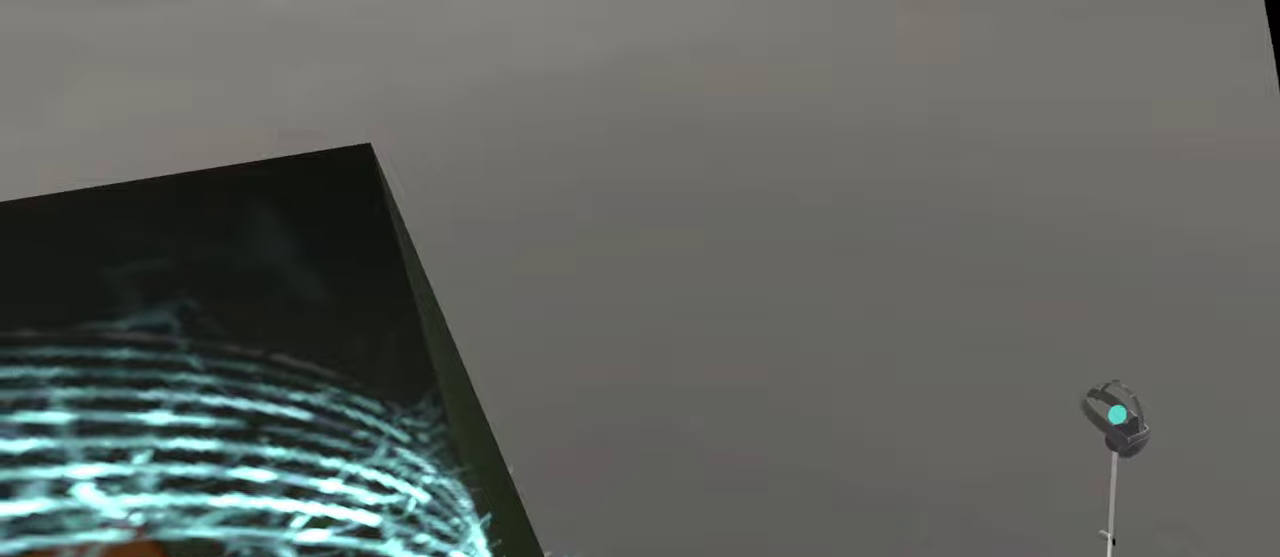
{"buttons": ["L2"], "left_stick": "center", "right_stick": "center", "events": []}
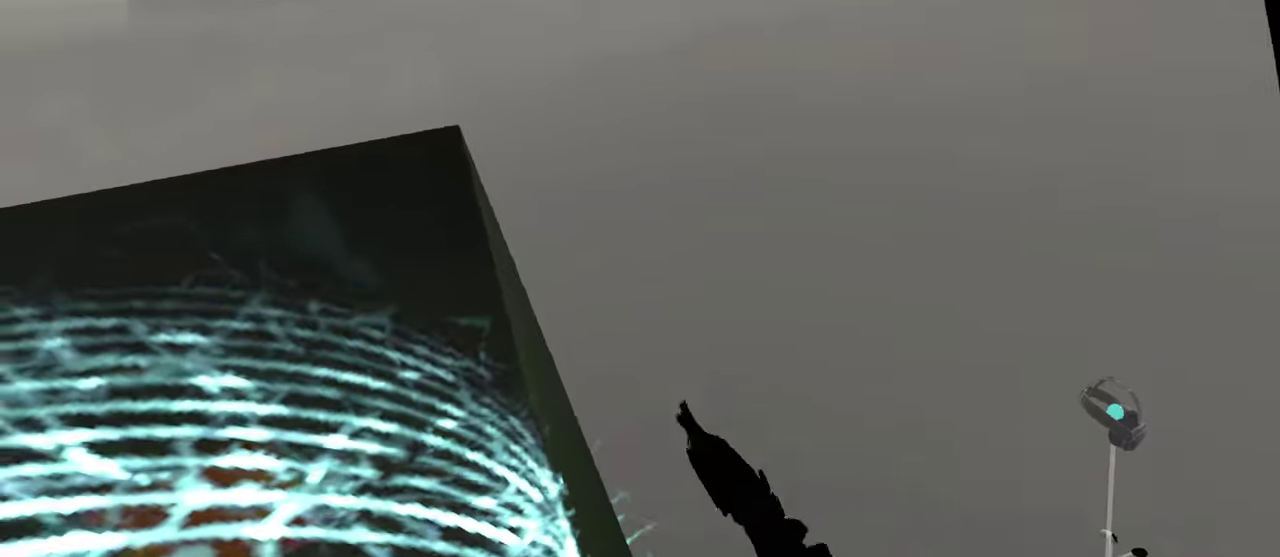
{"buttons": ["L2"], "left_stick": "center", "right_stick": "center"}
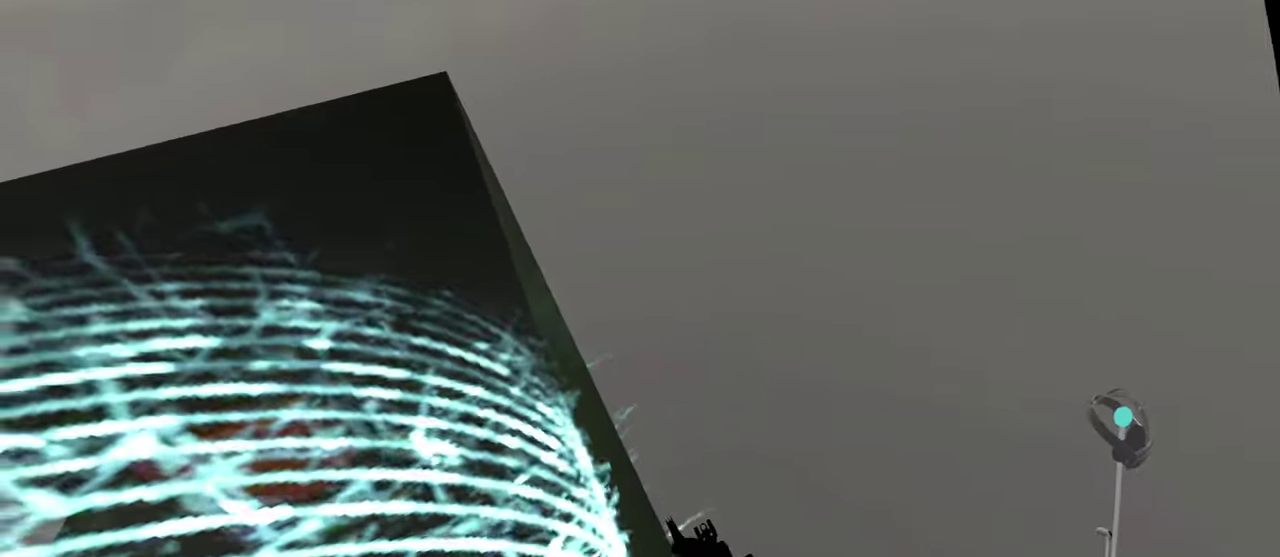
{"buttons": [], "left_stick": "center", "right_stick": "center", "events": [[484, "L2", "up"]]}
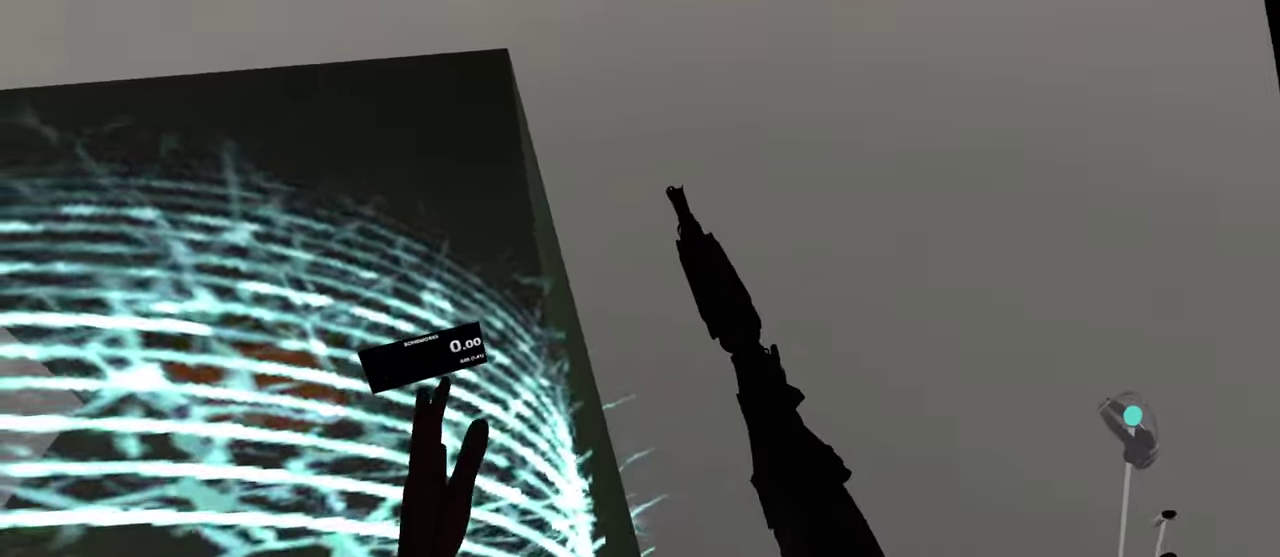
{"buttons": [], "left_stick": "center", "right_stick": "center", "events": []}
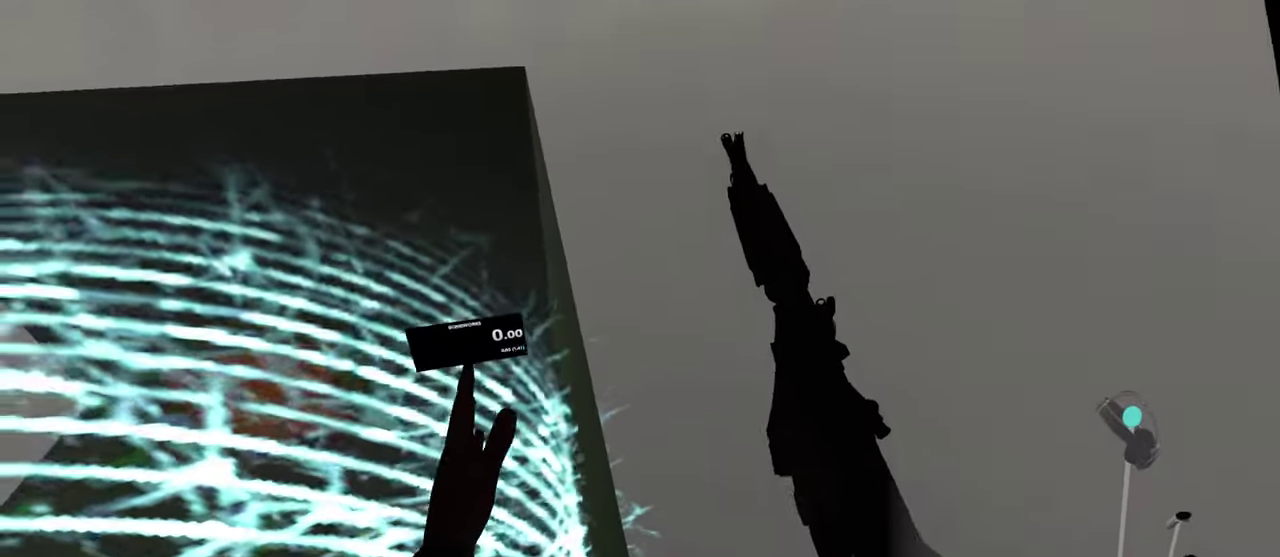
{"buttons": [], "left_stick": "center", "right_stick": "center", "events": []}
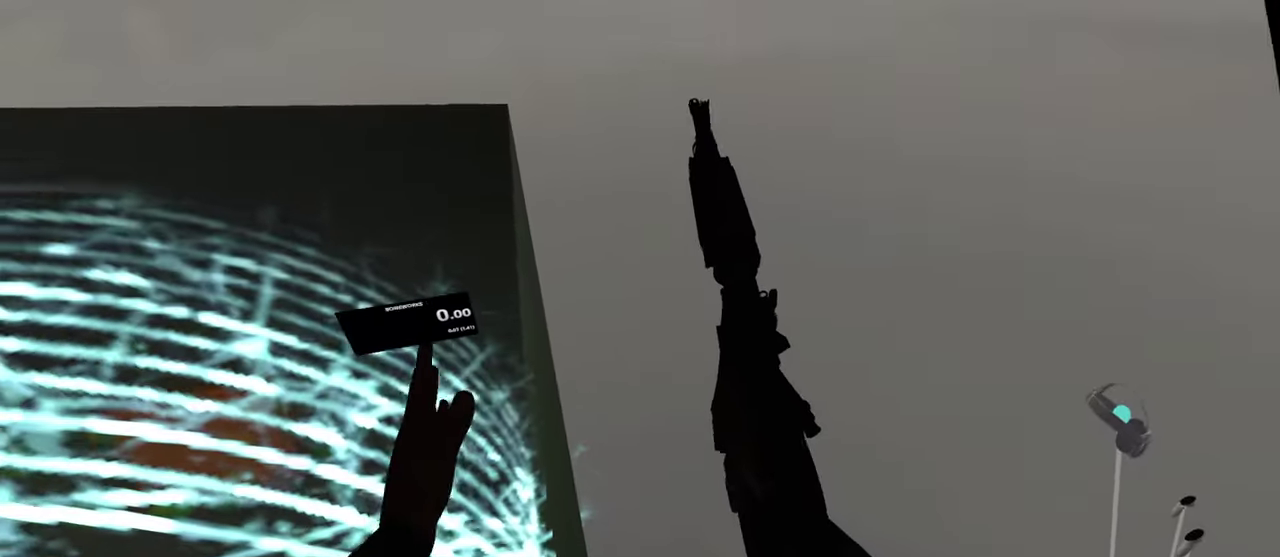
{"buttons": [], "left_stick": "center", "right_stick": "center", "events": []}
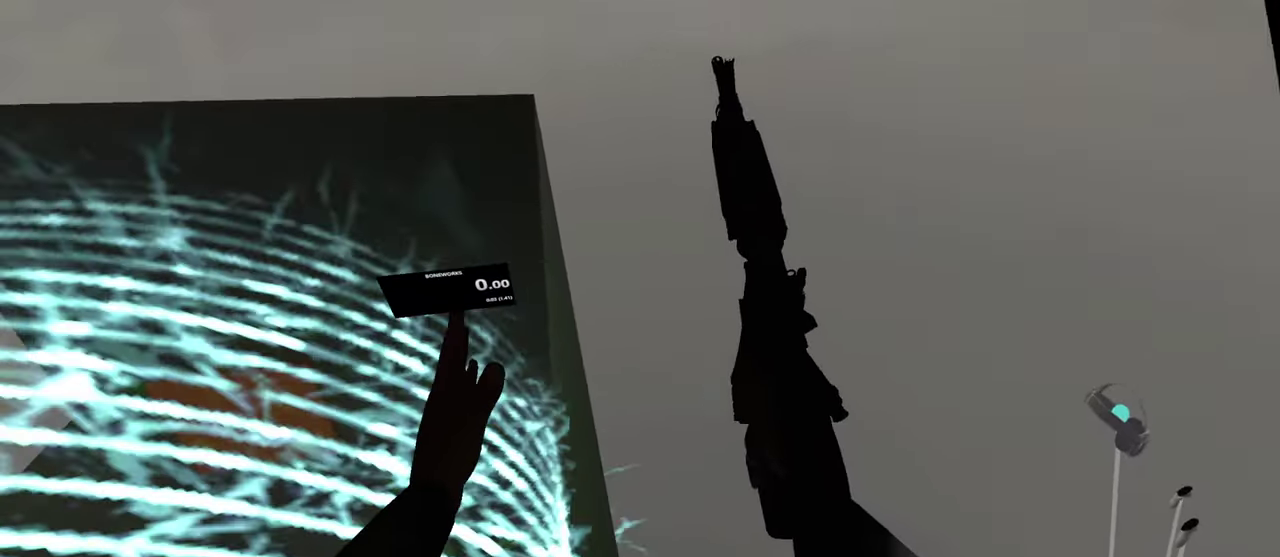
{"buttons": [], "left_stick": "center", "right_stick": "center", "events": []}
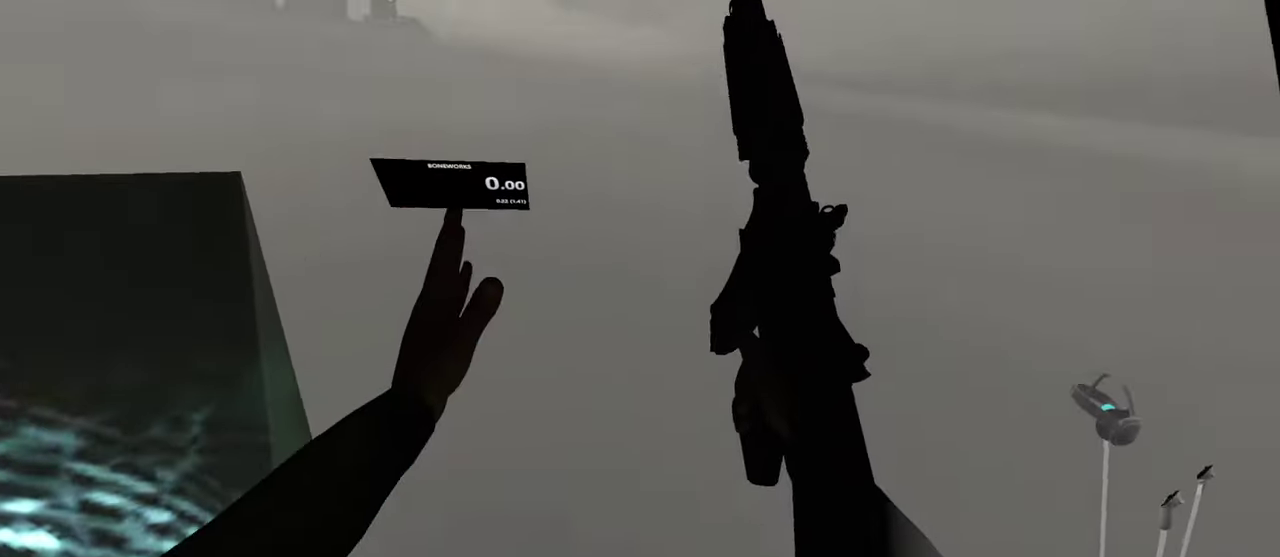
{"buttons": [], "left_stick": "center", "right_stick": "center", "events": []}
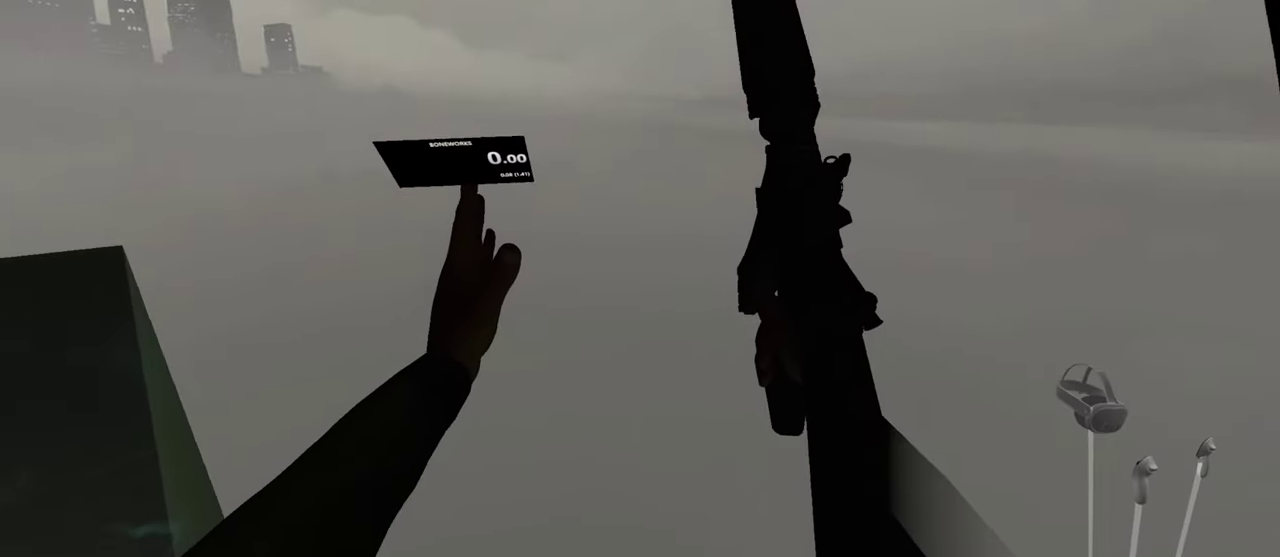
{"buttons": [], "left_stick": "center", "right_stick": "center", "events": []}
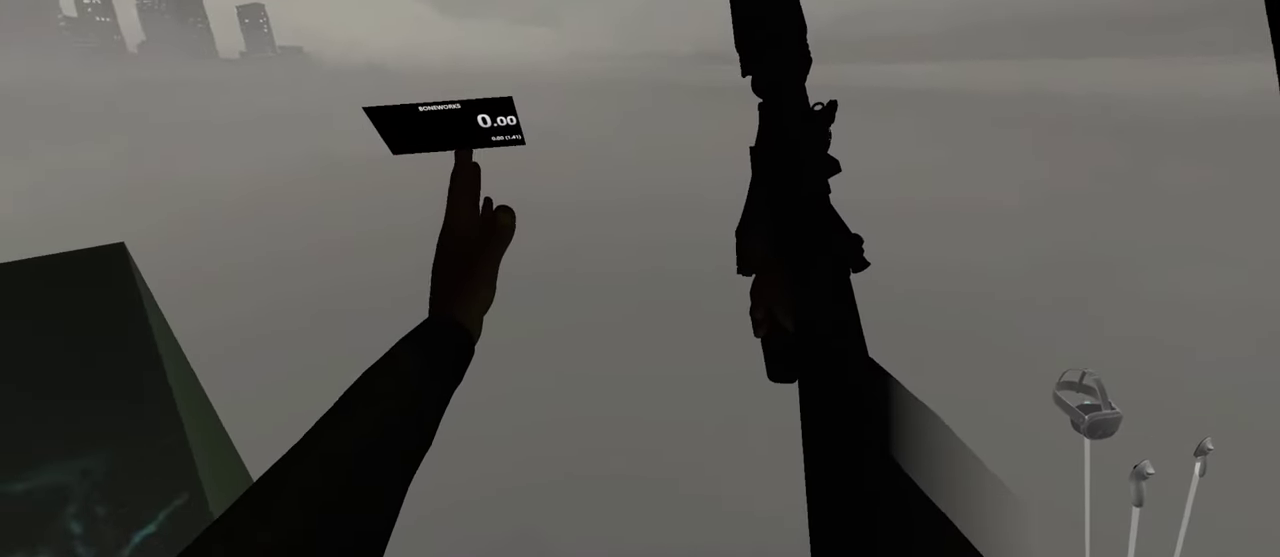
{"buttons": ["L2"], "left_stick": "center", "right_stick": "center", "events": [[217, "L2", "down"]]}
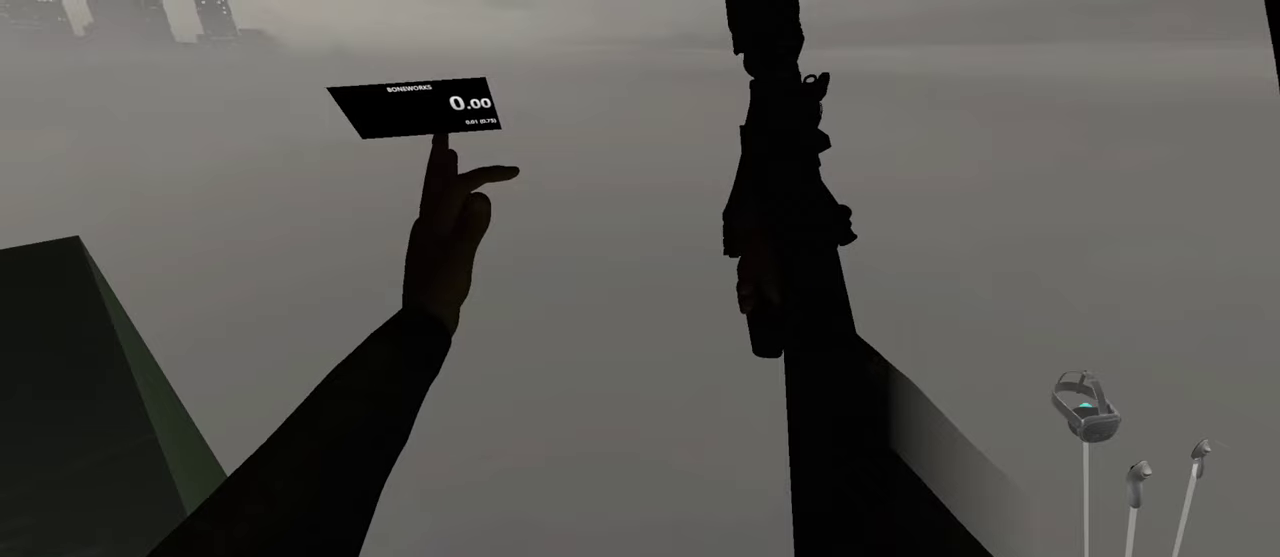
{"buttons": ["L2"], "left_stick": "center", "right_stick": "center", "events": []}
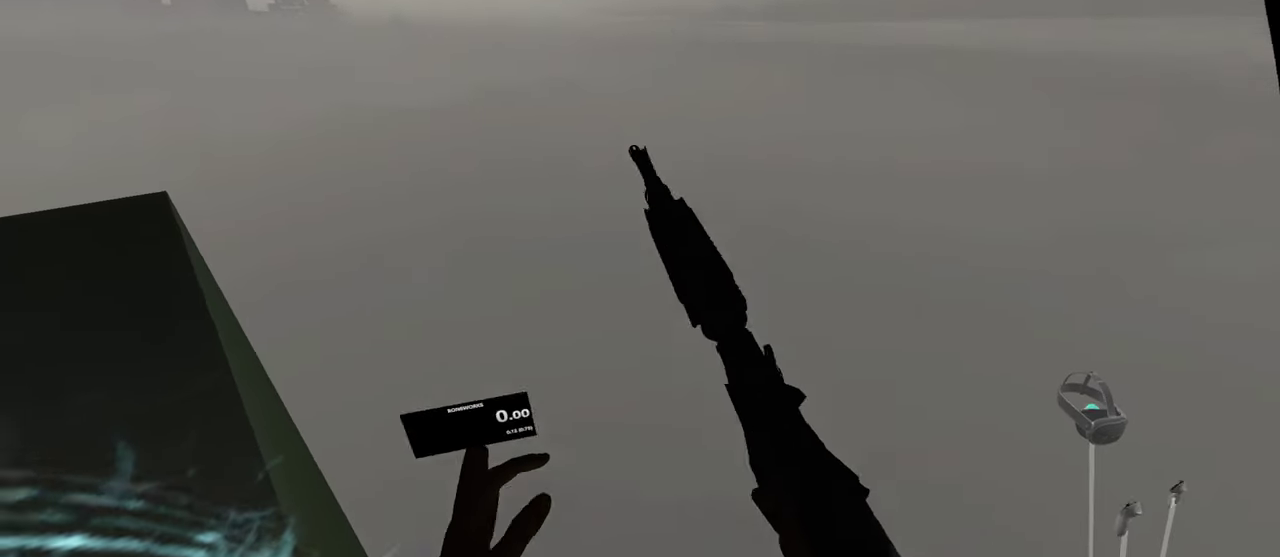
{"buttons": ["L2"], "left_stick": "center", "right_stick": "center", "events": [[284, "L2", "up"], [500, "L2", "down"]]}
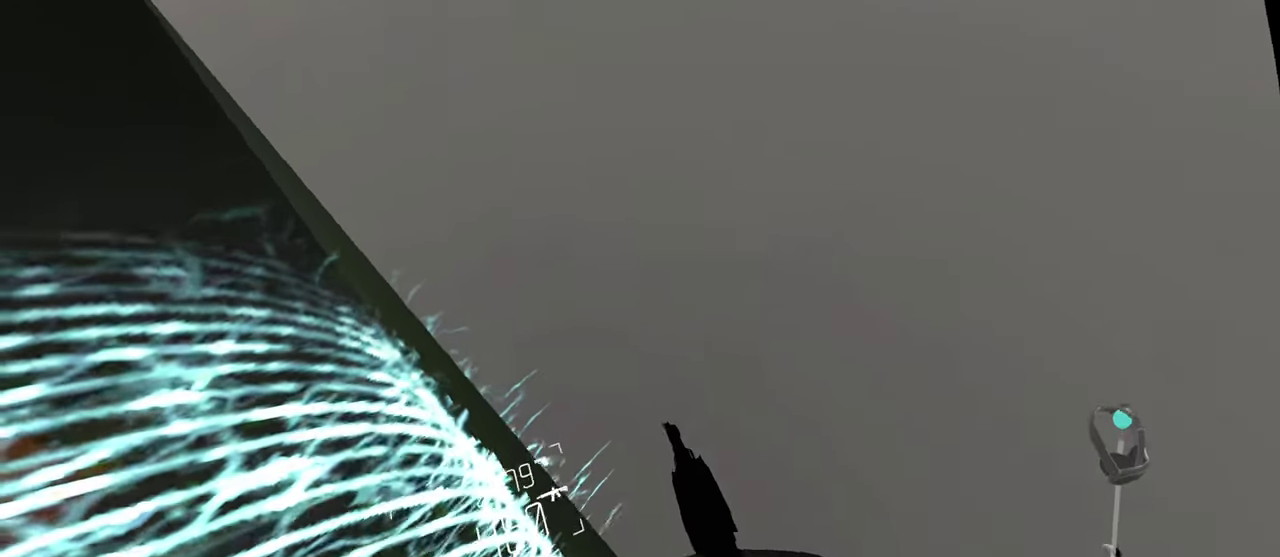
{"buttons": ["L2"], "left_stick": "center", "right_stick": "center"}
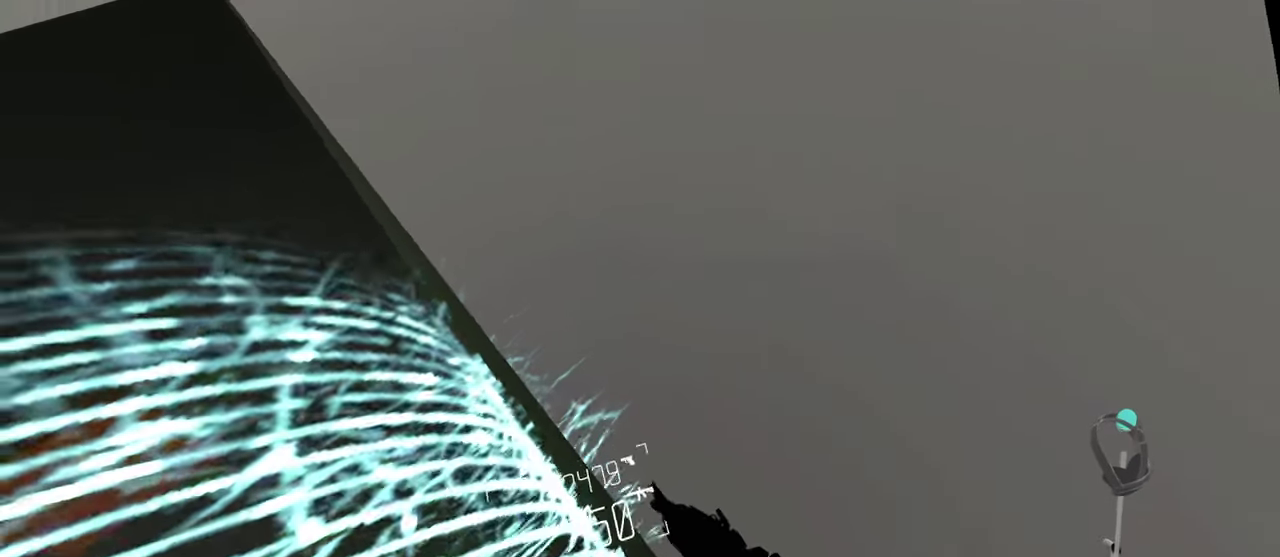
{"buttons": ["L2"], "left_stick": "center", "right_stick": "center"}
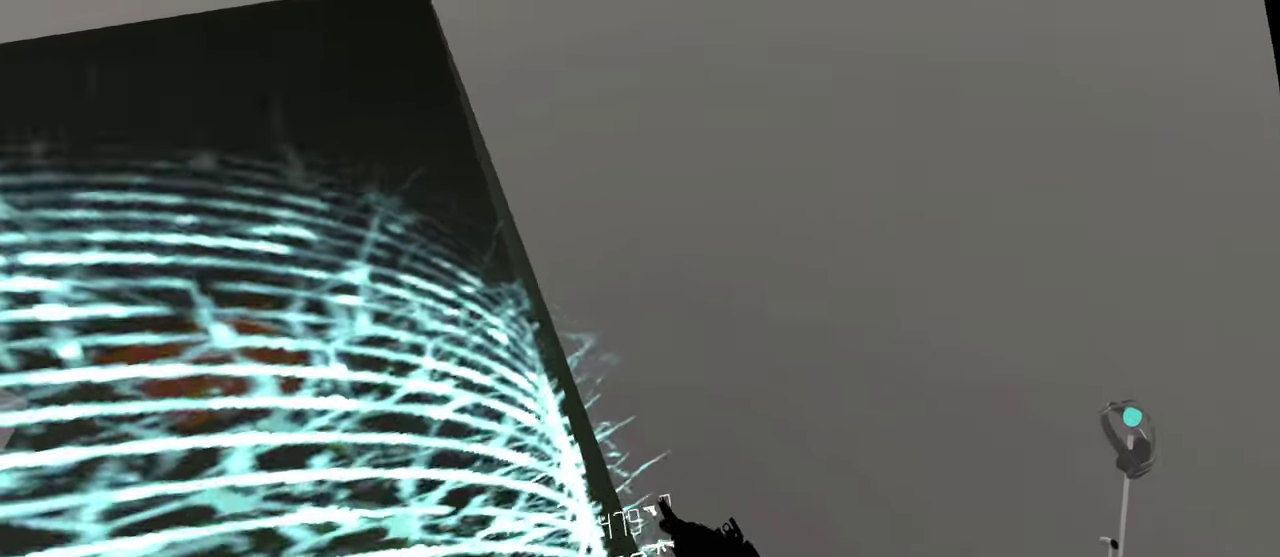
{"buttons": [], "left_stick": "center", "right_stick": "center", "events": [[484, "L2", "up"]]}
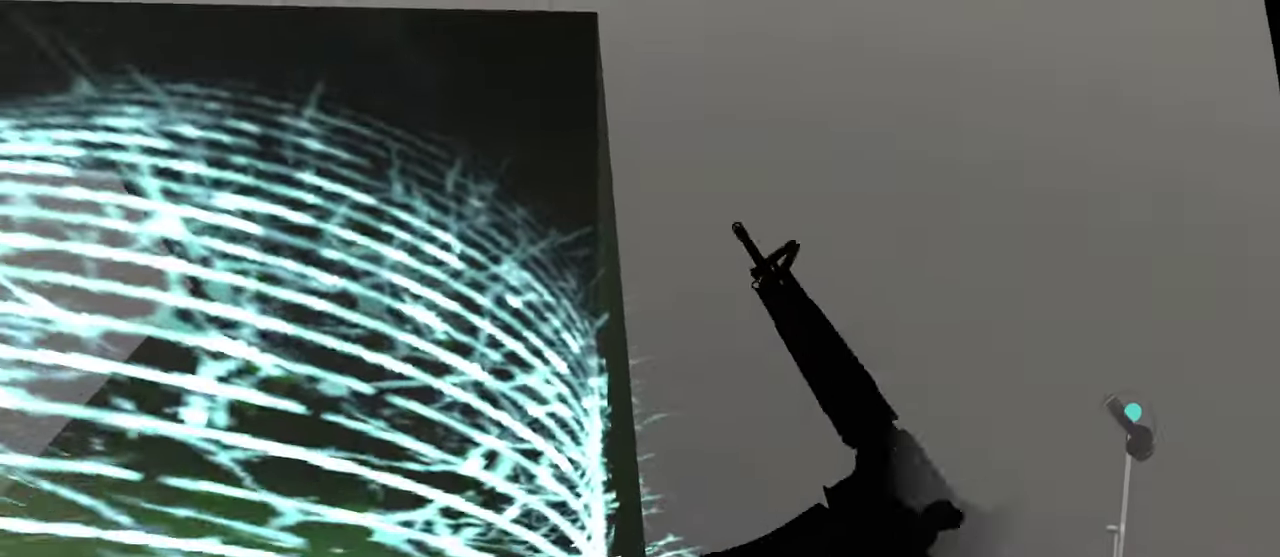
{"buttons": ["L2"], "left_stick": "center", "right_stick": "center", "events": [[317, "L2", "down"]]}
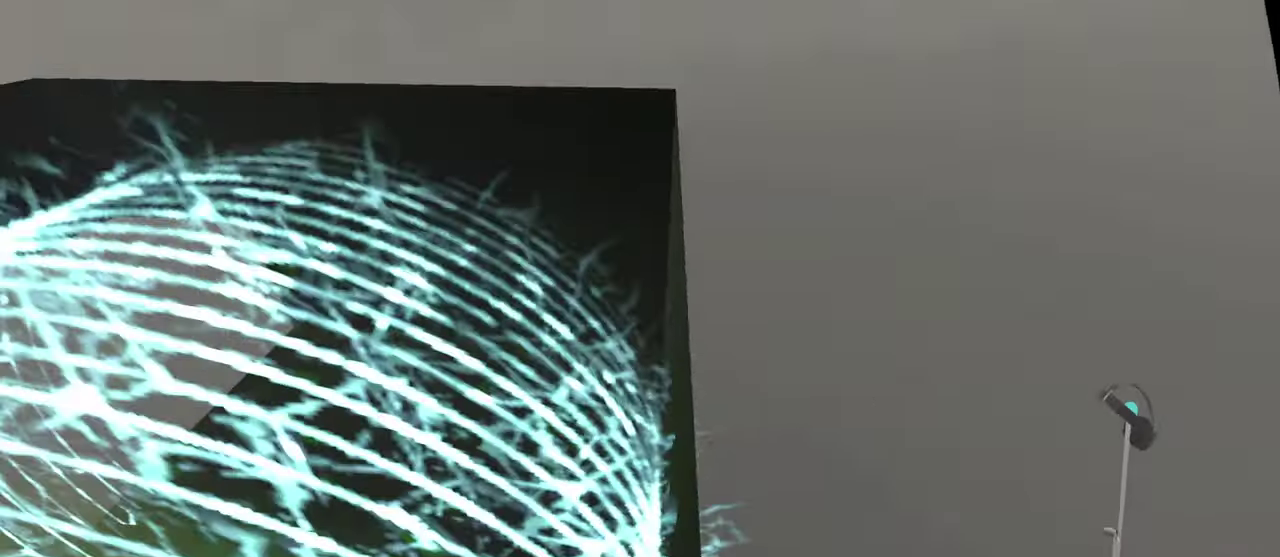
{"buttons": [], "left_stick": "center", "right_stick": "center", "events": [[434, "L2", "up"]]}
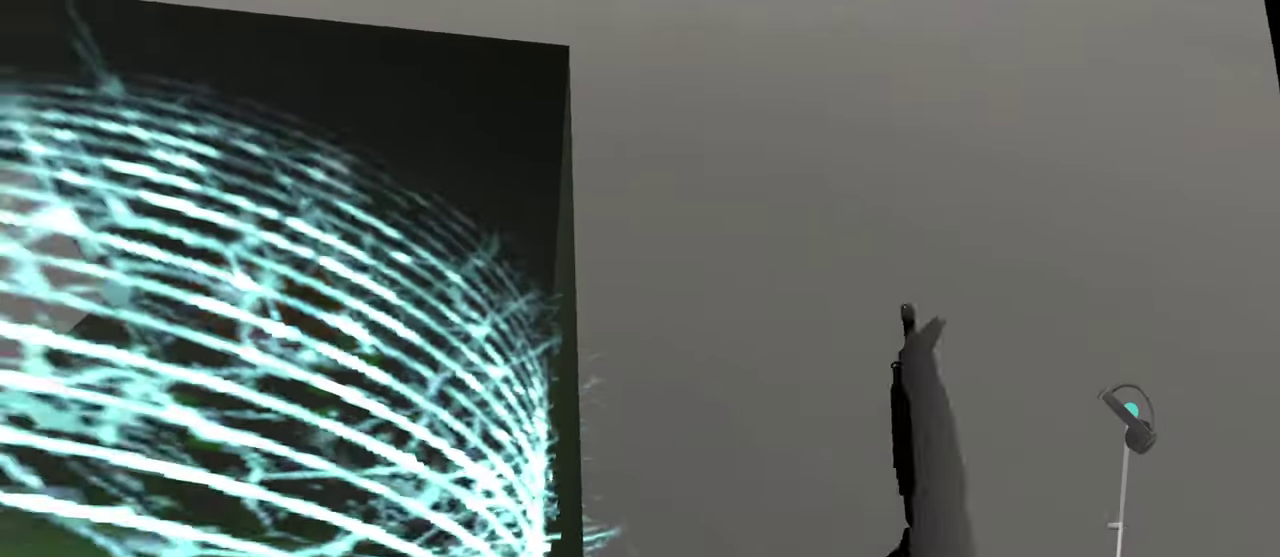
{"buttons": [], "left_stick": "center", "right_stick": "center", "events": []}
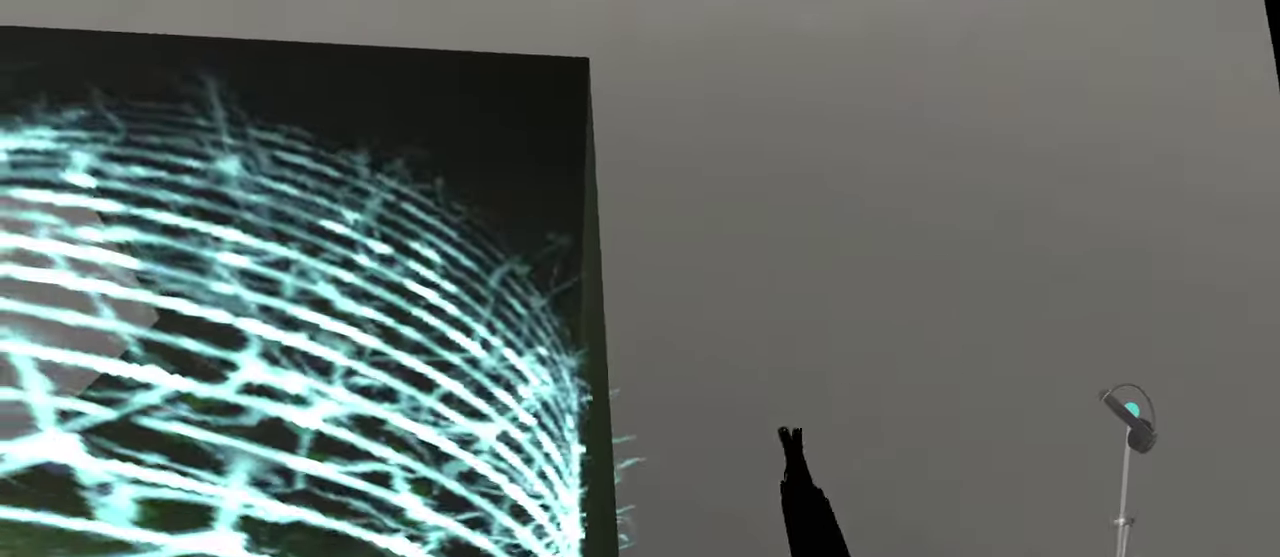
{"buttons": [], "left_stick": "center", "right_stick": "center", "events": []}